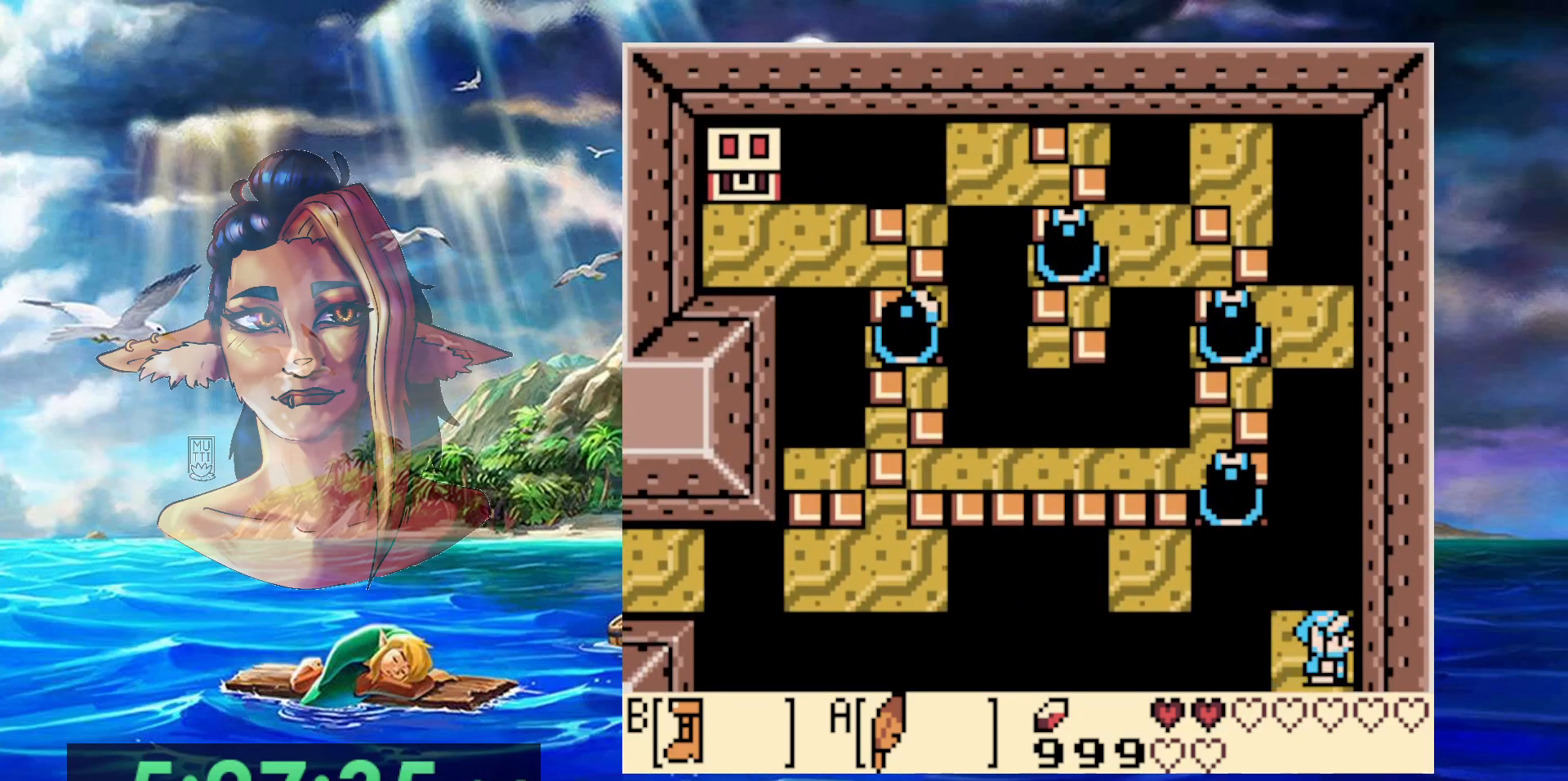
Gameplay with a controller (Nintendo layout); each line is a JSON object with the inputs held at the frame after it (dt_ms = milliseconds from this image to that frame). "events" lists button and stick changes between this image and that frame as [ms after this image, input, new state], when the widget could be followed in between. Not read: L3 R3 START.
{"dt_ms": 500, "buttons": ["DPAD_DOWN"], "events": [[350, "DPAD_DOWN", "down"]]}
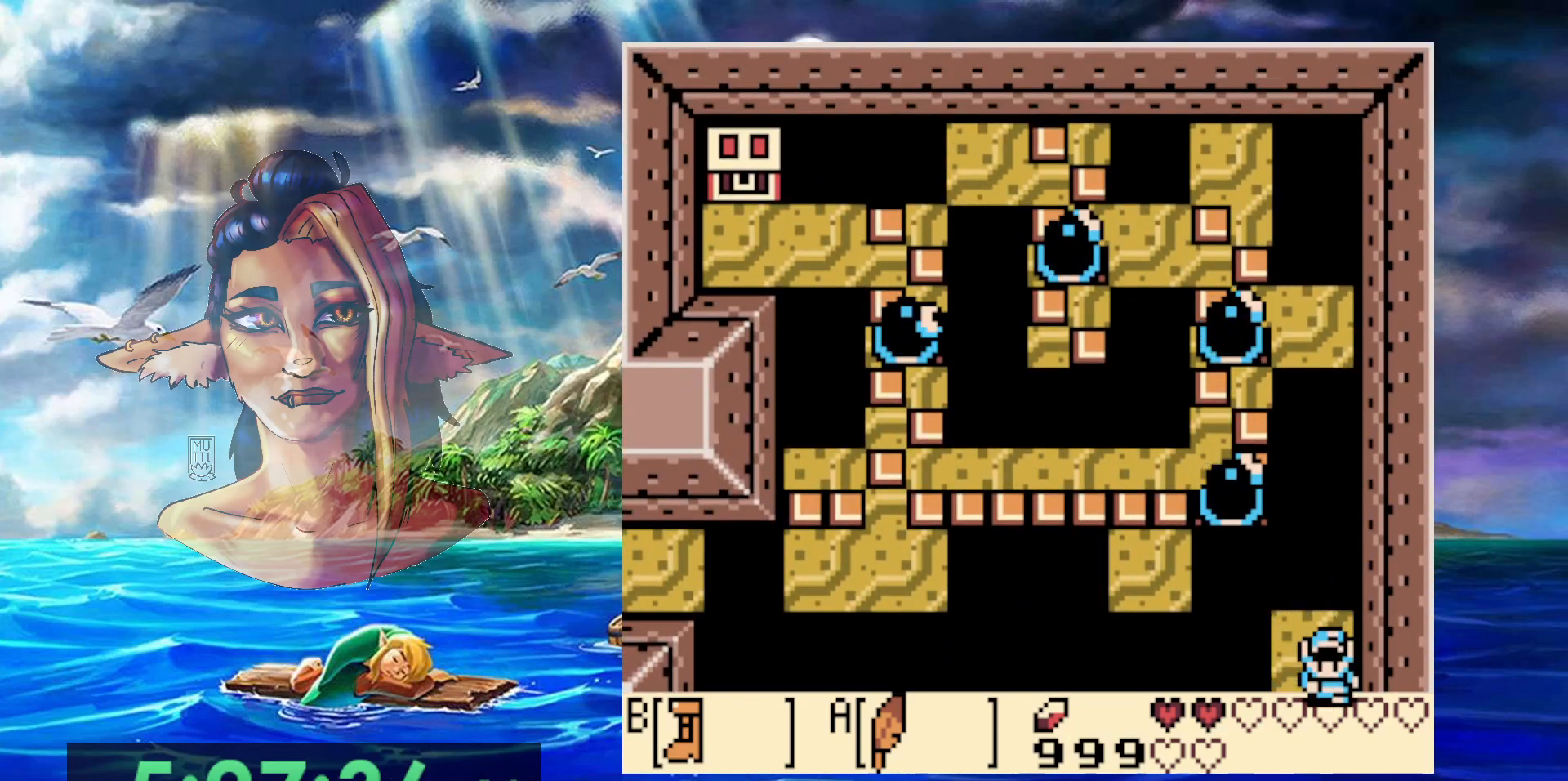
{"dt_ms": 500, "buttons": [], "events": [[300, "DPAD_DOWN", "up"]]}
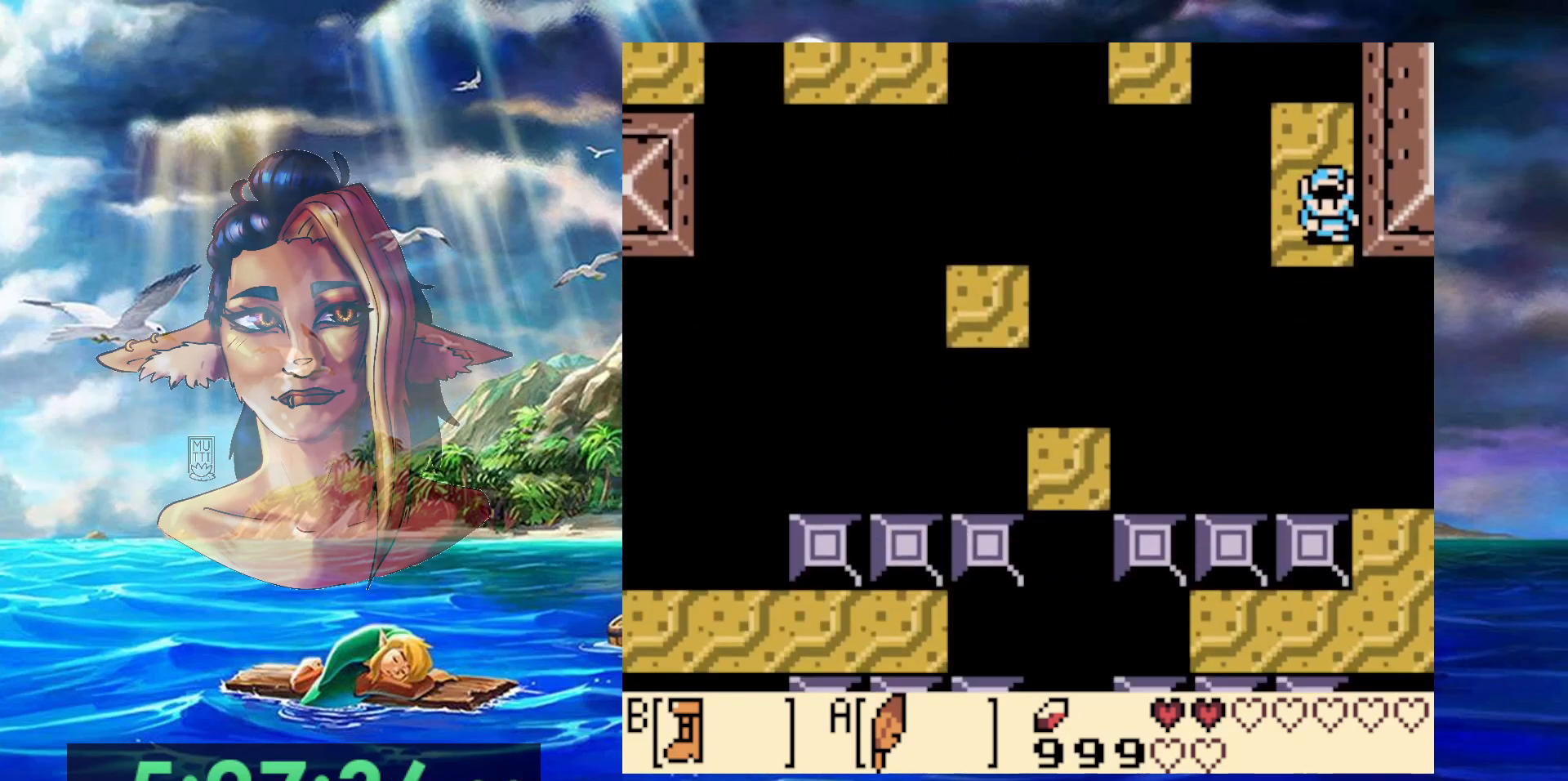
{"dt_ms": 500, "buttons": [], "events": [[250, "DPAD_UP", "down"], [400, "DPAD_UP", "up"]]}
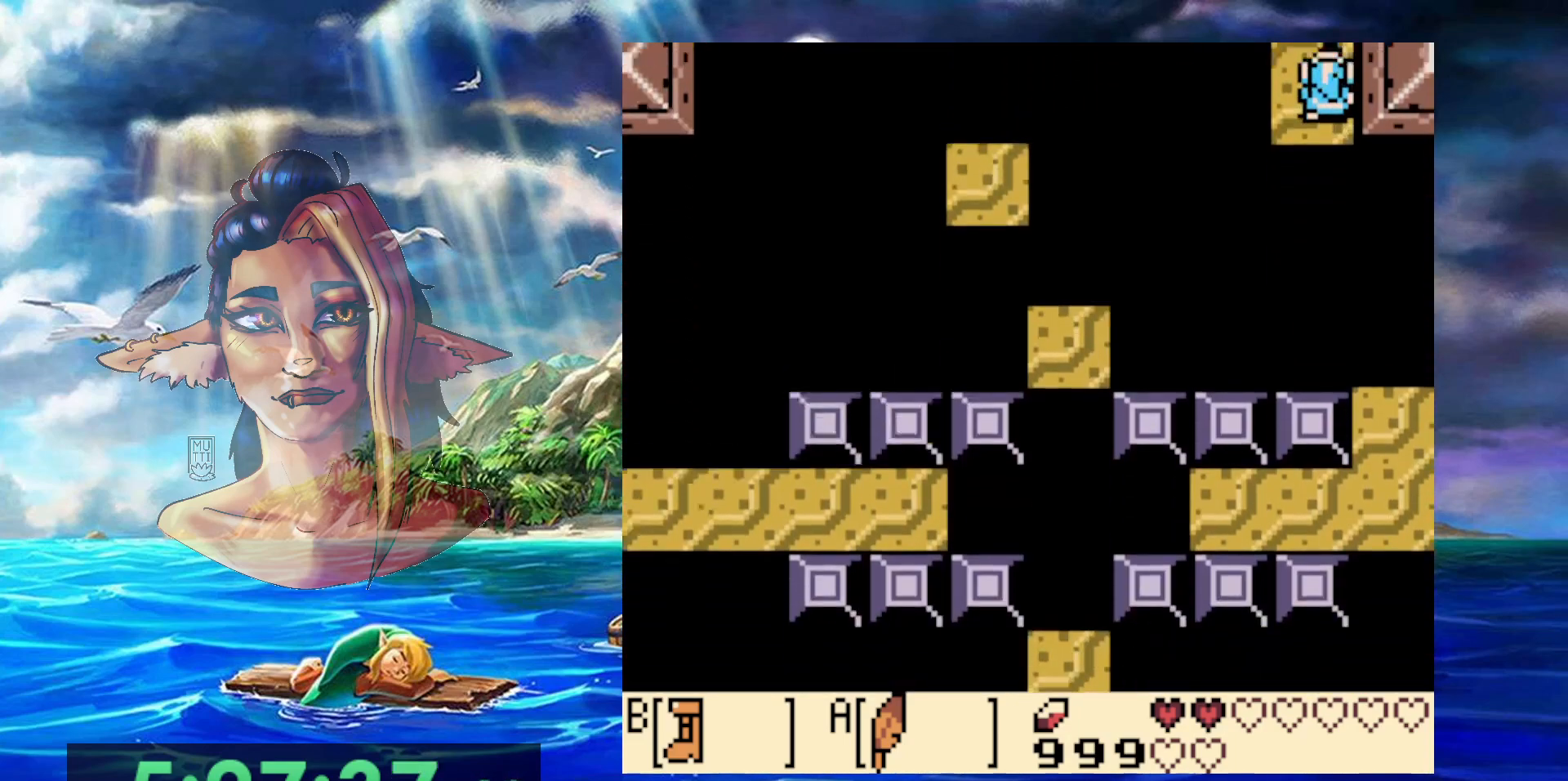
{"dt_ms": 500, "buttons": [], "events": []}
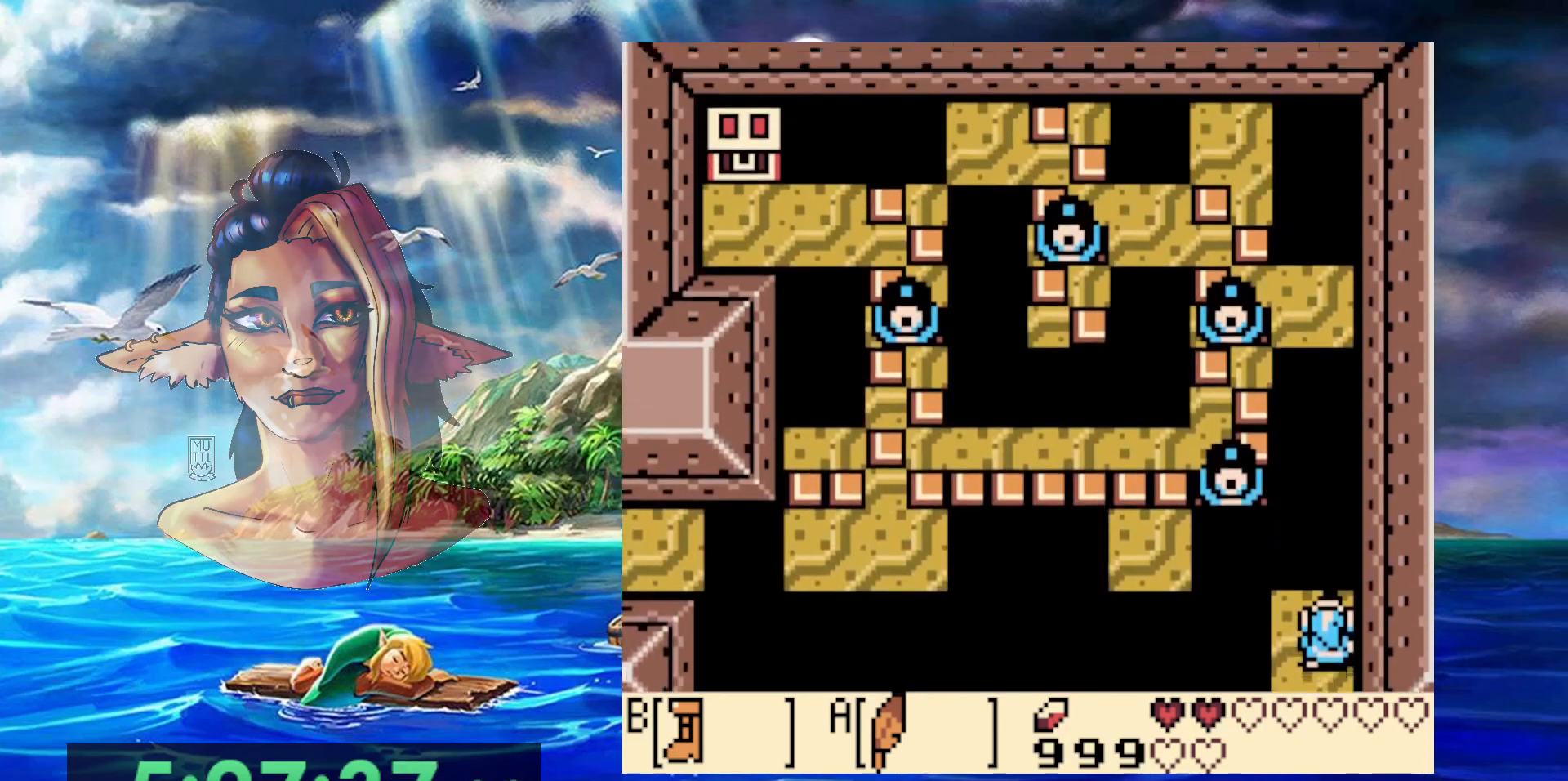
{"dt_ms": 500, "buttons": ["B"], "events": [[50, "B", "down"]]}
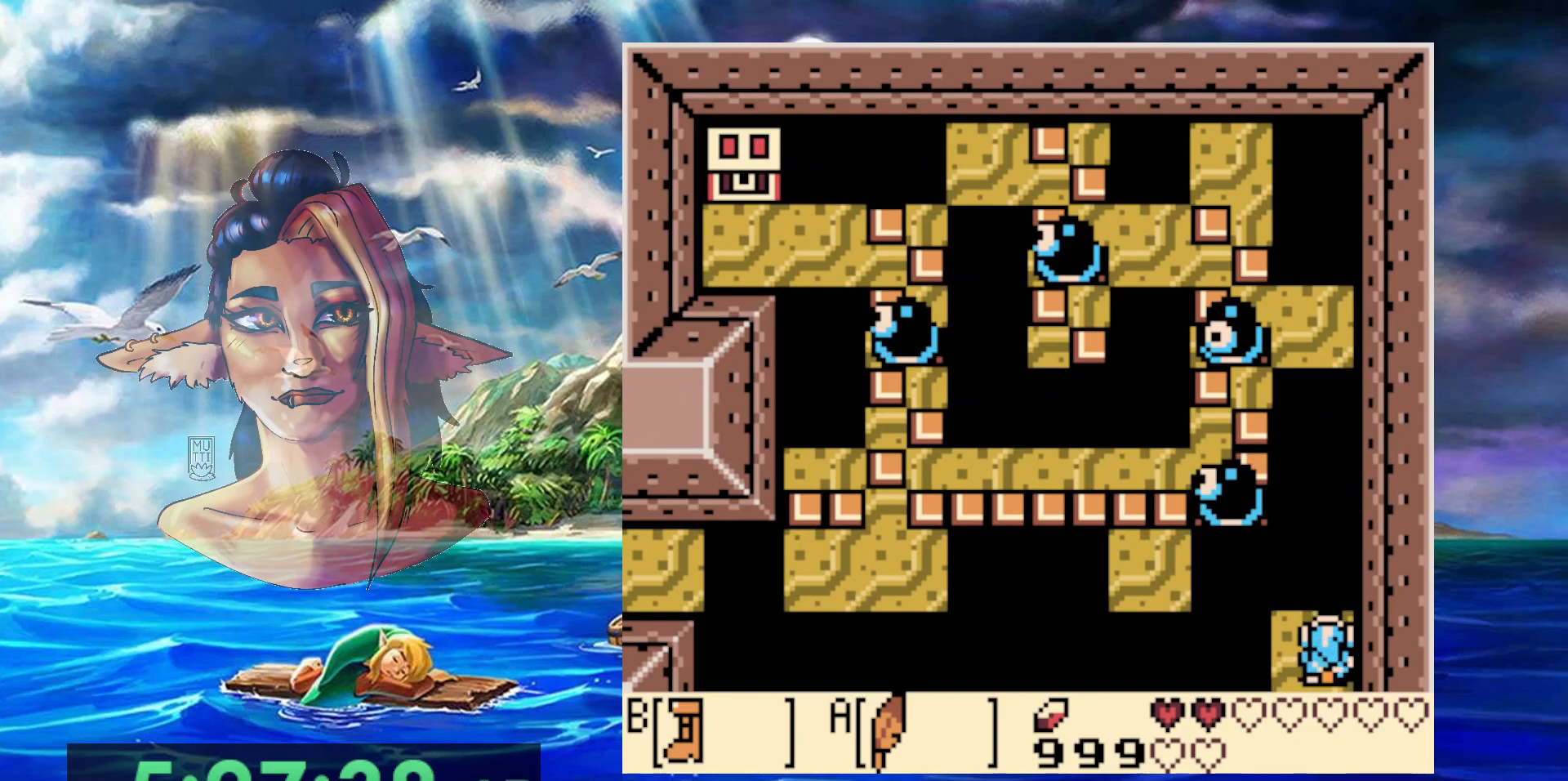
{"dt_ms": 500, "buttons": ["A", "B"], "events": [[167, "A", "down"]]}
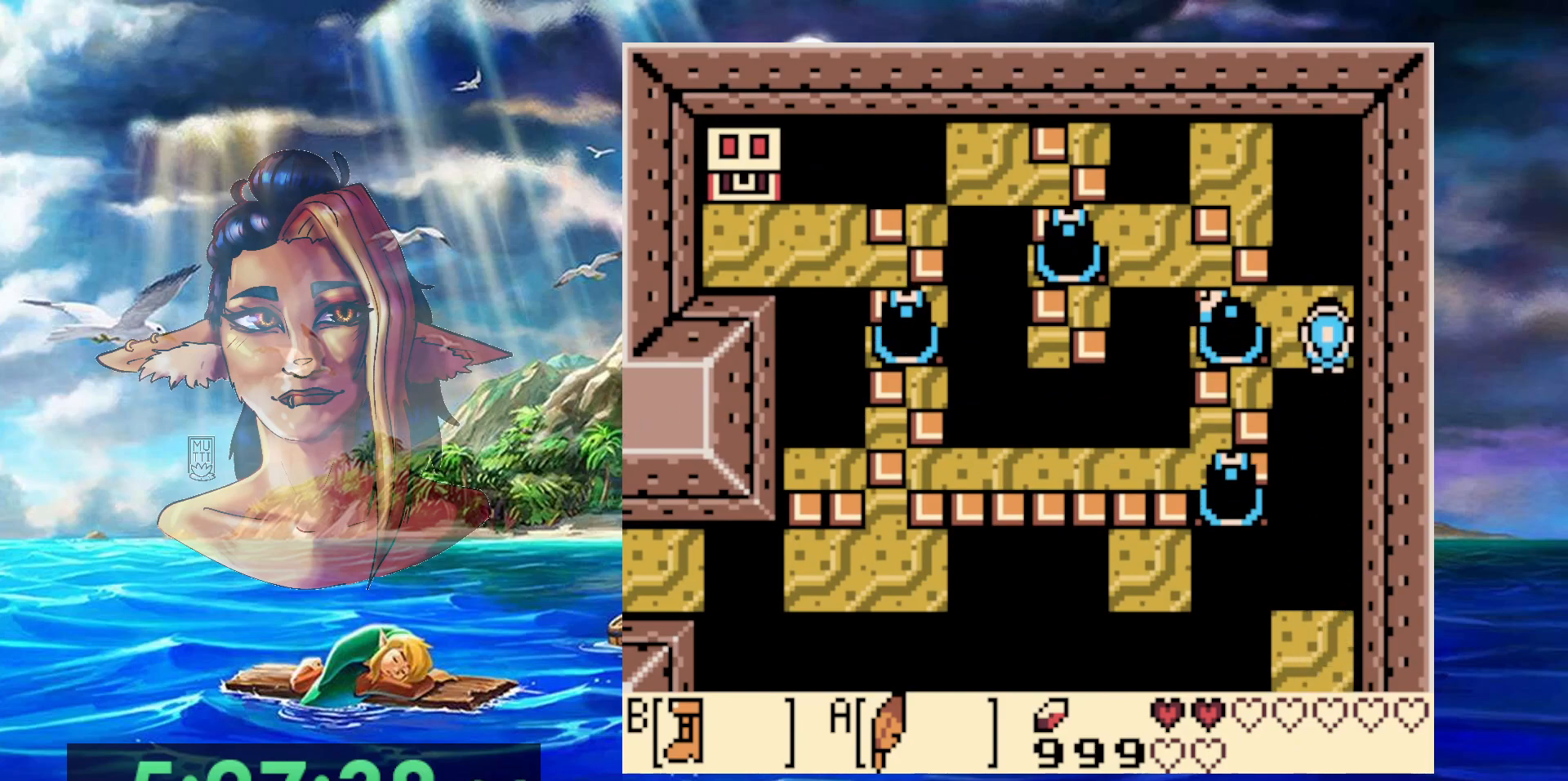
{"dt_ms": 500, "buttons": ["A", "DPAD_UP", "DPAD_LEFT"], "events": [[100, "DPAD_UP", "down"], [183, "A", "up"], [183, "B", "up"], [233, "DPAD_UP", "up"], [483, "A", "down"], [483, "DPAD_LEFT", "down"], [483, "DPAD_UP", "down"]]}
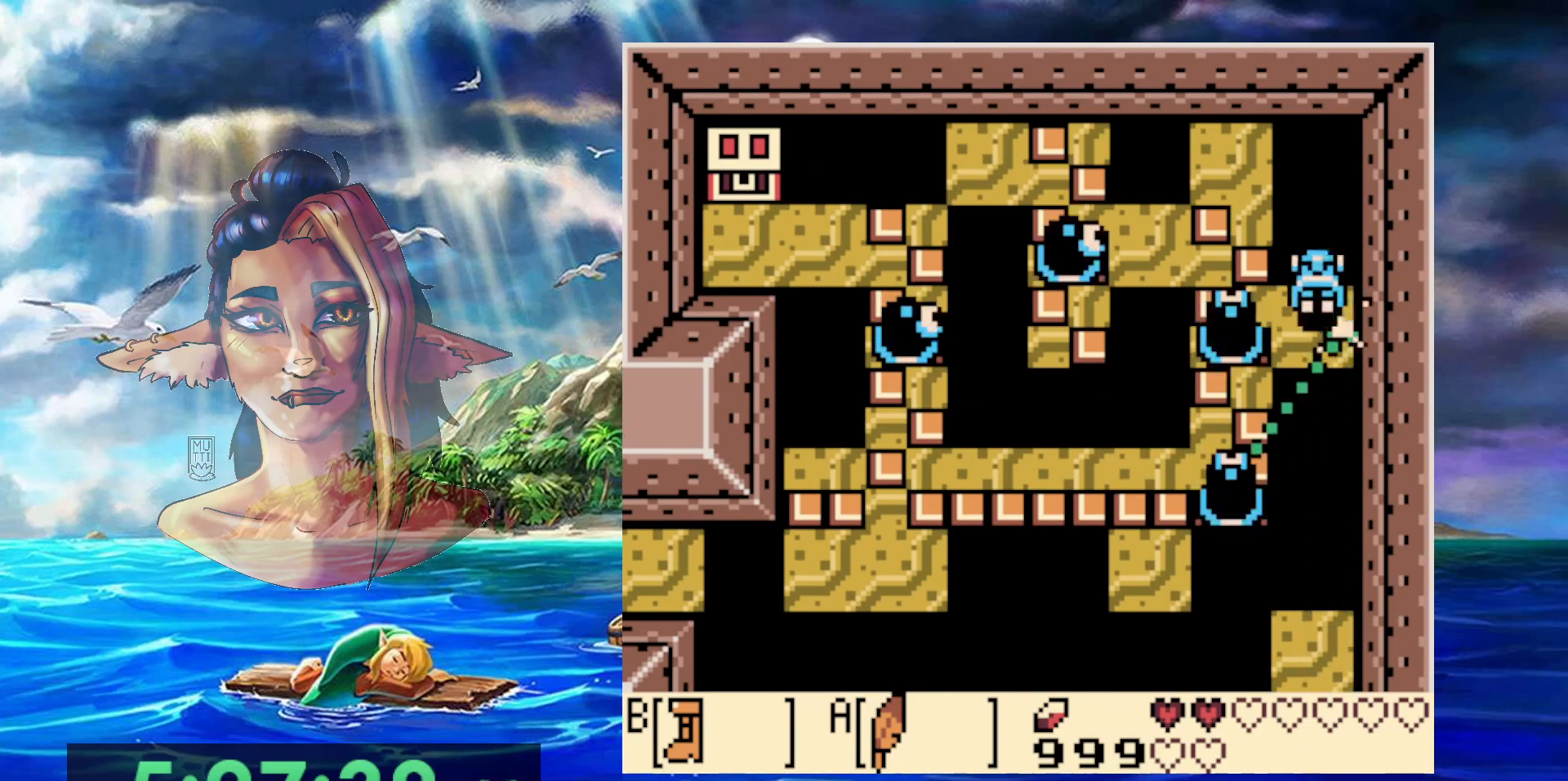
{"dt_ms": 500, "buttons": [], "events": [[450, "A", "up"], [450, "DPAD_LEFT", "up"], [483, "DPAD_UP", "up"]]}
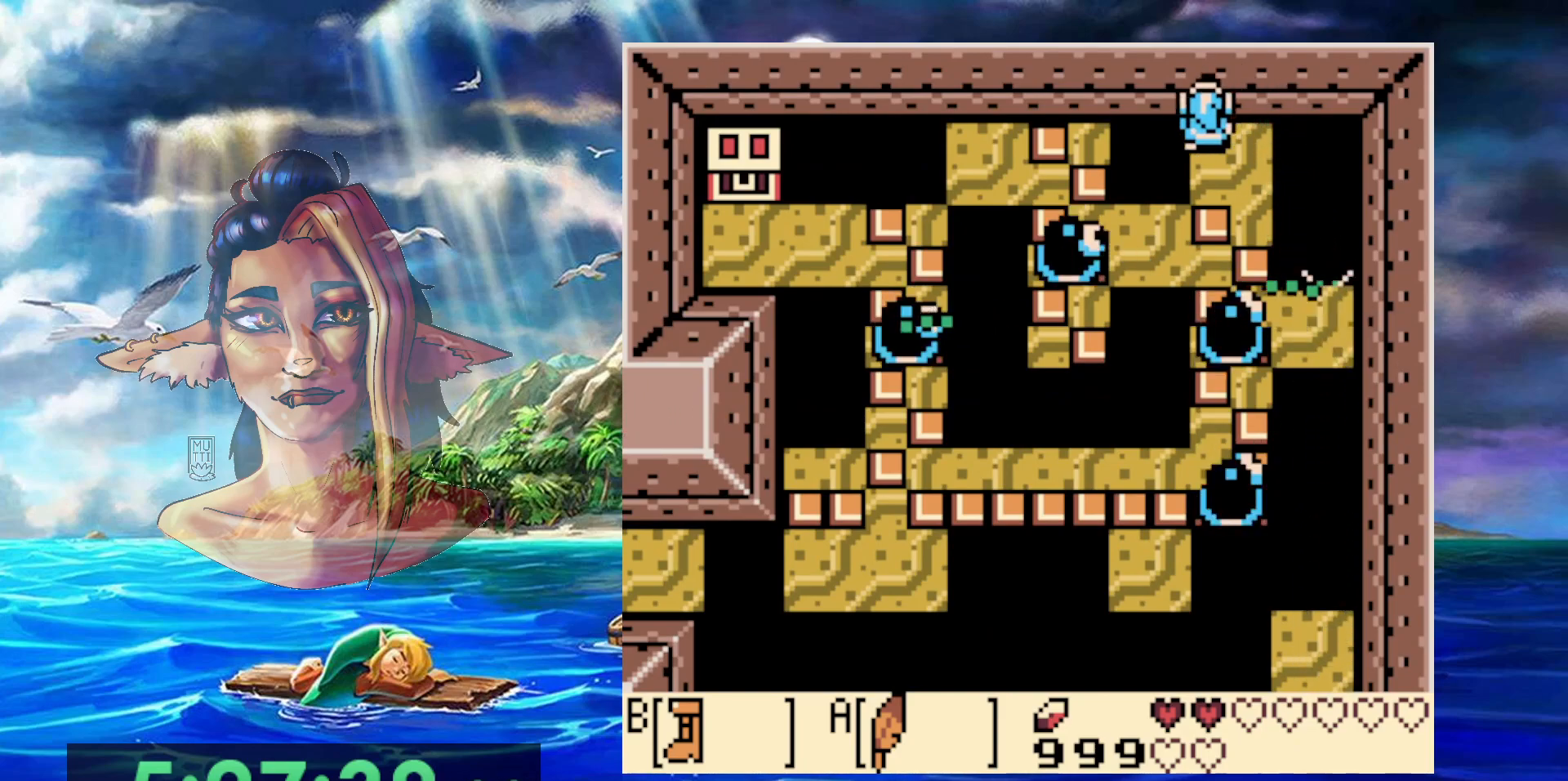
{"dt_ms": 500, "buttons": ["A", "DPAD_DOWN", "DPAD_LEFT"], "events": [[83, "DPAD_RIGHT", "down"], [233, "DPAD_RIGHT", "up"], [467, "DPAD_LEFT", "down"], [500, "A", "down"], [500, "DPAD_DOWN", "down"]]}
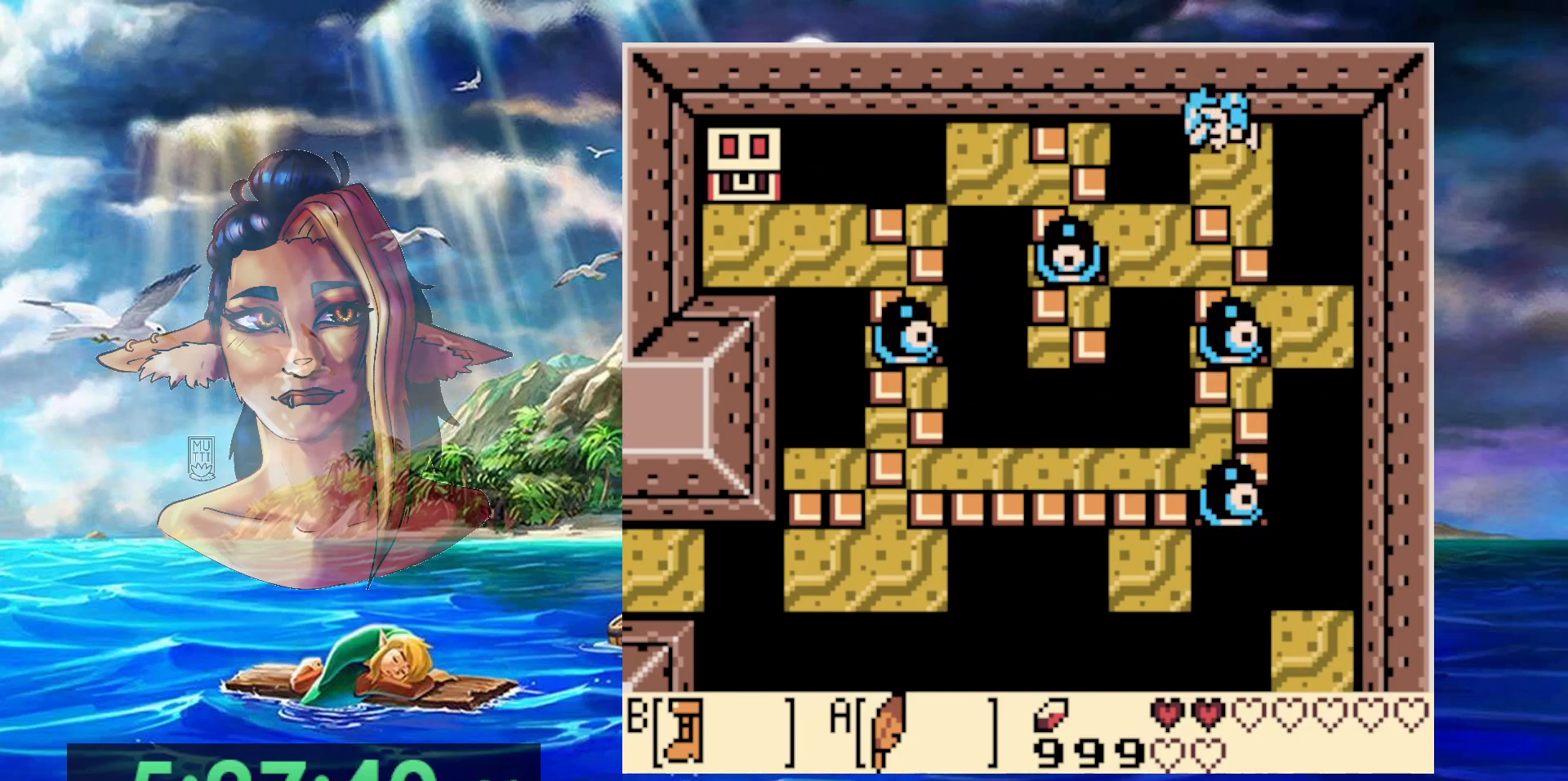
{"dt_ms": 1000, "buttons": ["DPAD_DOWN"], "events": [[217, "A", "up"], [217, "DPAD_LEFT", "up"], [283, "DPAD_RIGHT", "down"], [333, "DPAD_DOWN", "up"], [367, "DPAD_UP", "down"], [617, "DPAD_RIGHT", "up"], [617, "DPAD_UP", "up"], [950, "DPAD_DOWN", "down"]]}
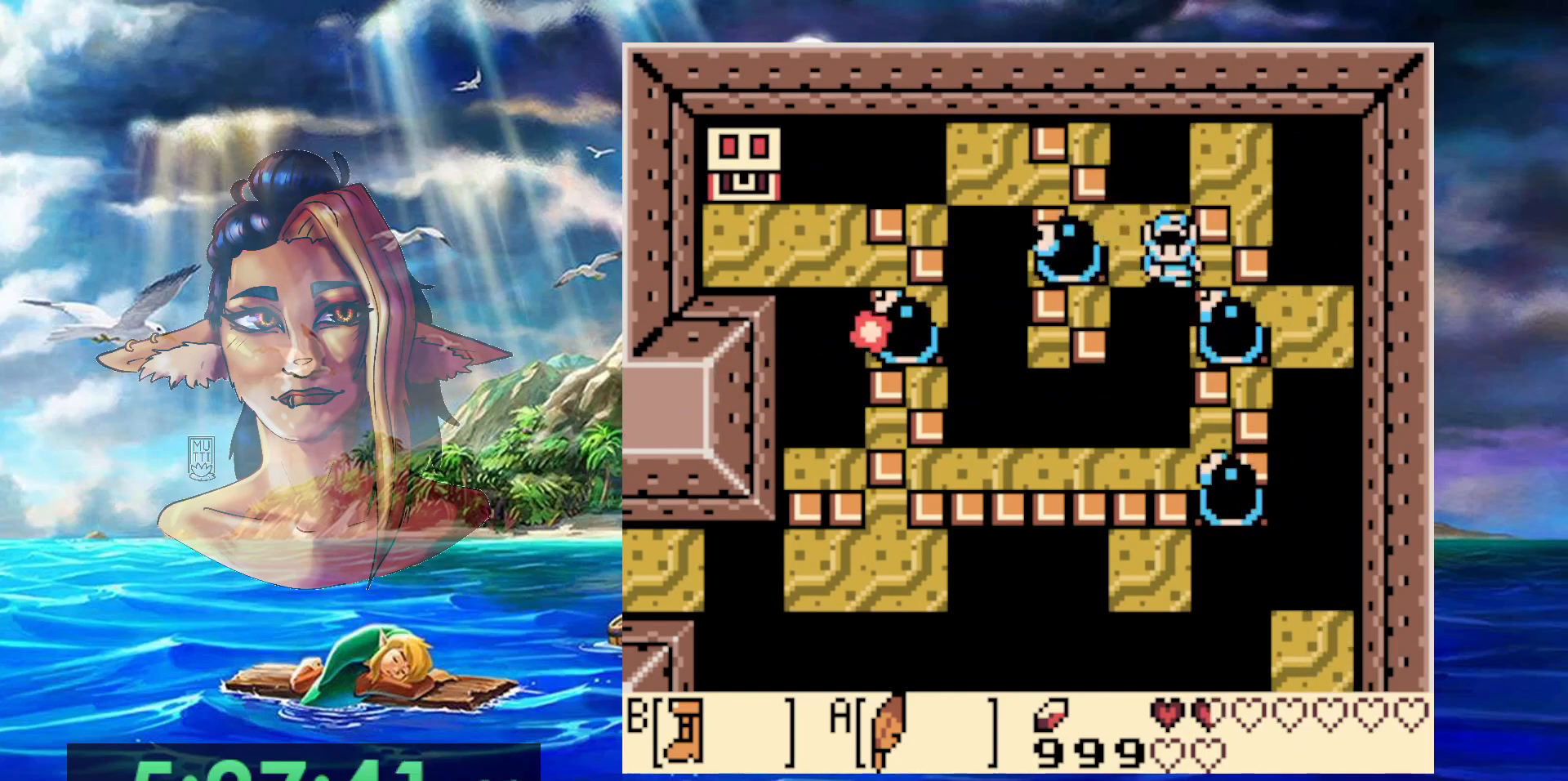
{"dt_ms": 500, "buttons": ["A", "DPAD_UP", "DPAD_LEFT"], "events": [[50, "A", "down"], [83, "DPAD_DOWN", "up"], [333, "DPAD_LEFT", "down"], [333, "DPAD_UP", "down"], [383, "DPAD_LEFT", "up"], [417, "DPAD_LEFT", "down"]]}
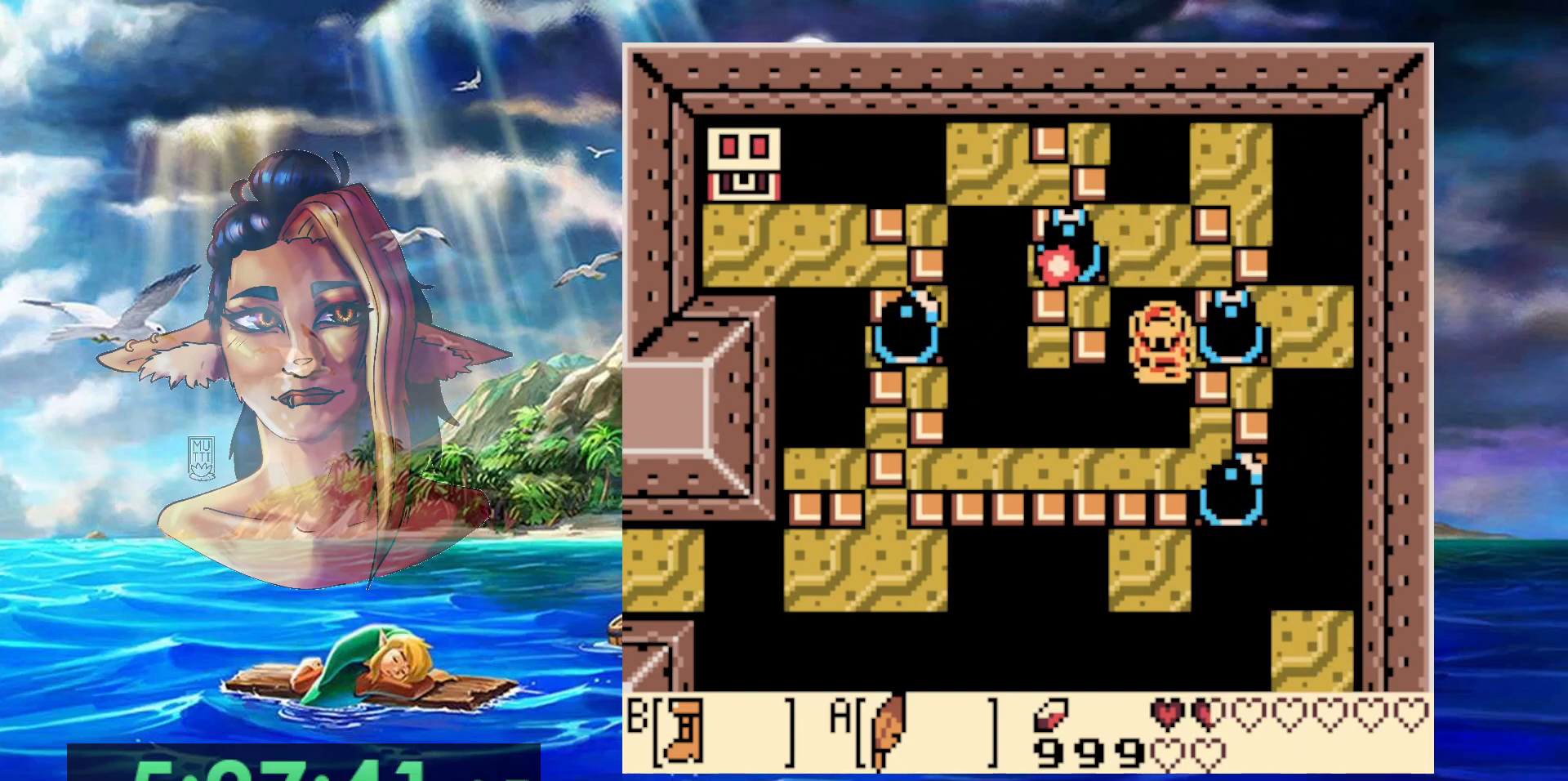
{"dt_ms": 500, "buttons": ["DPAD_DOWN"], "events": [[183, "A", "up"], [283, "DPAD_DOWN", "down"], [283, "DPAD_LEFT", "up"], [283, "DPAD_UP", "up"]]}
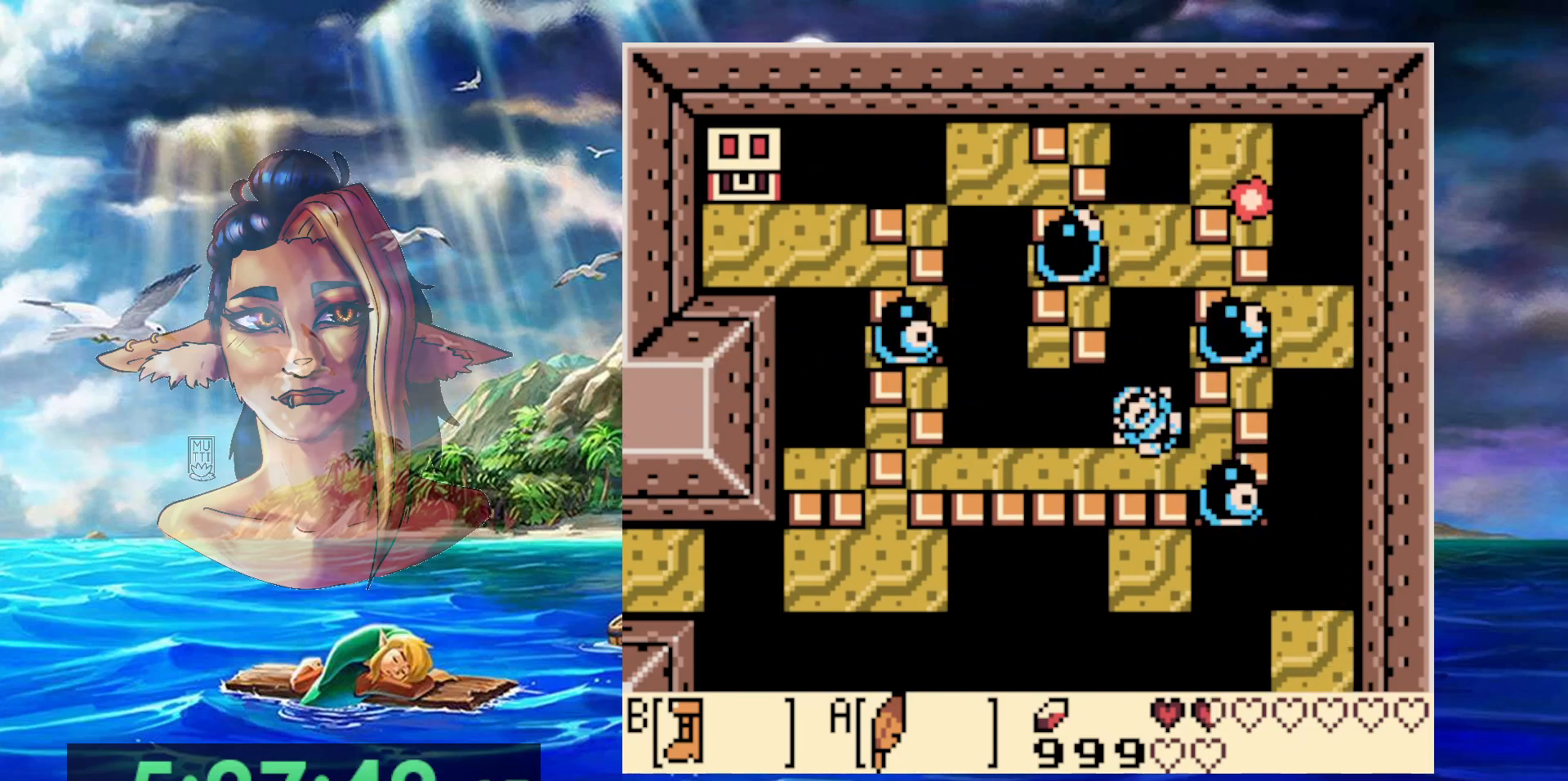
{"dt_ms": 500, "buttons": [], "events": [[333, "DPAD_DOWN", "up"]]}
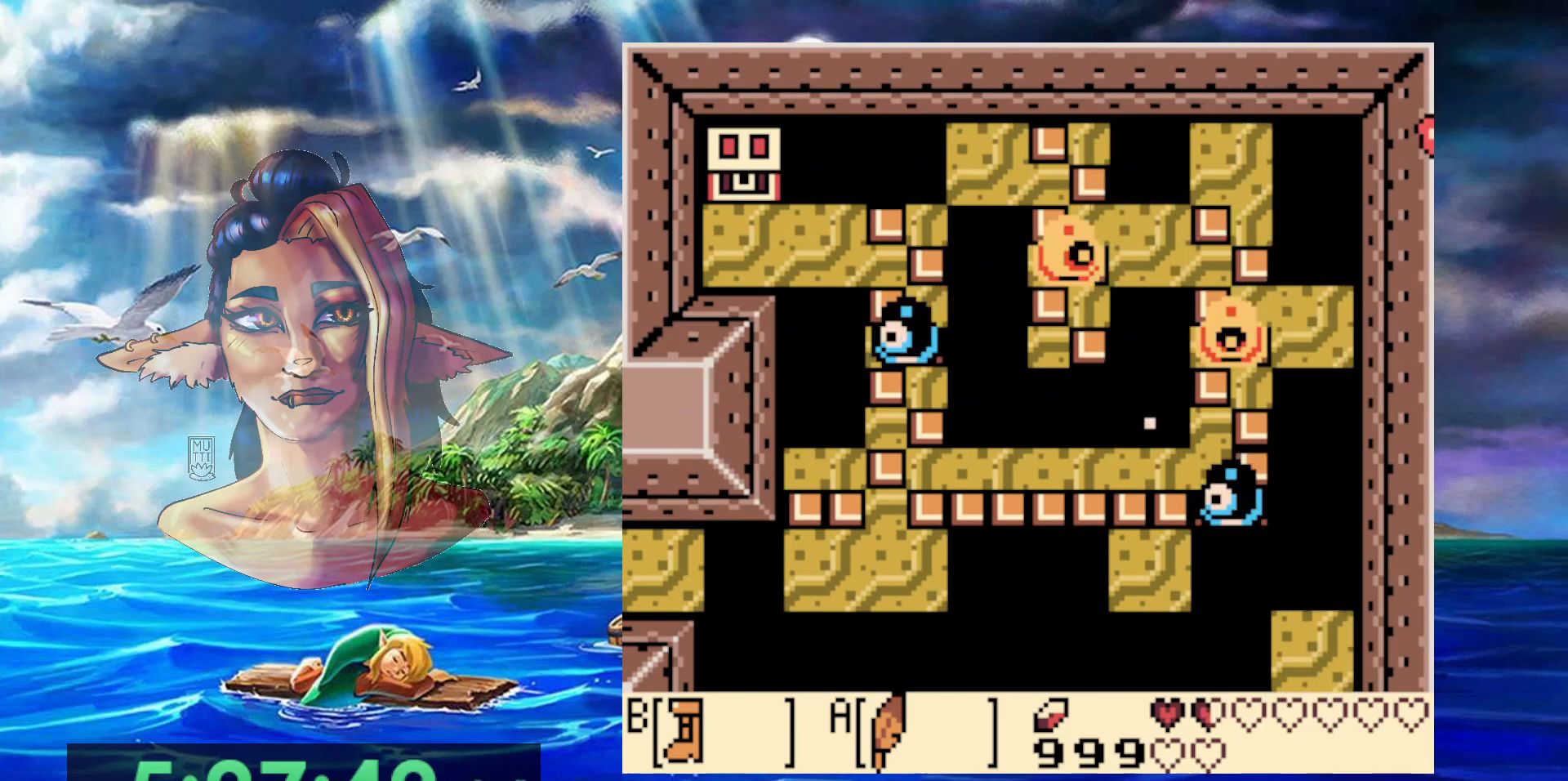
{"dt_ms": 500, "buttons": [], "events": []}
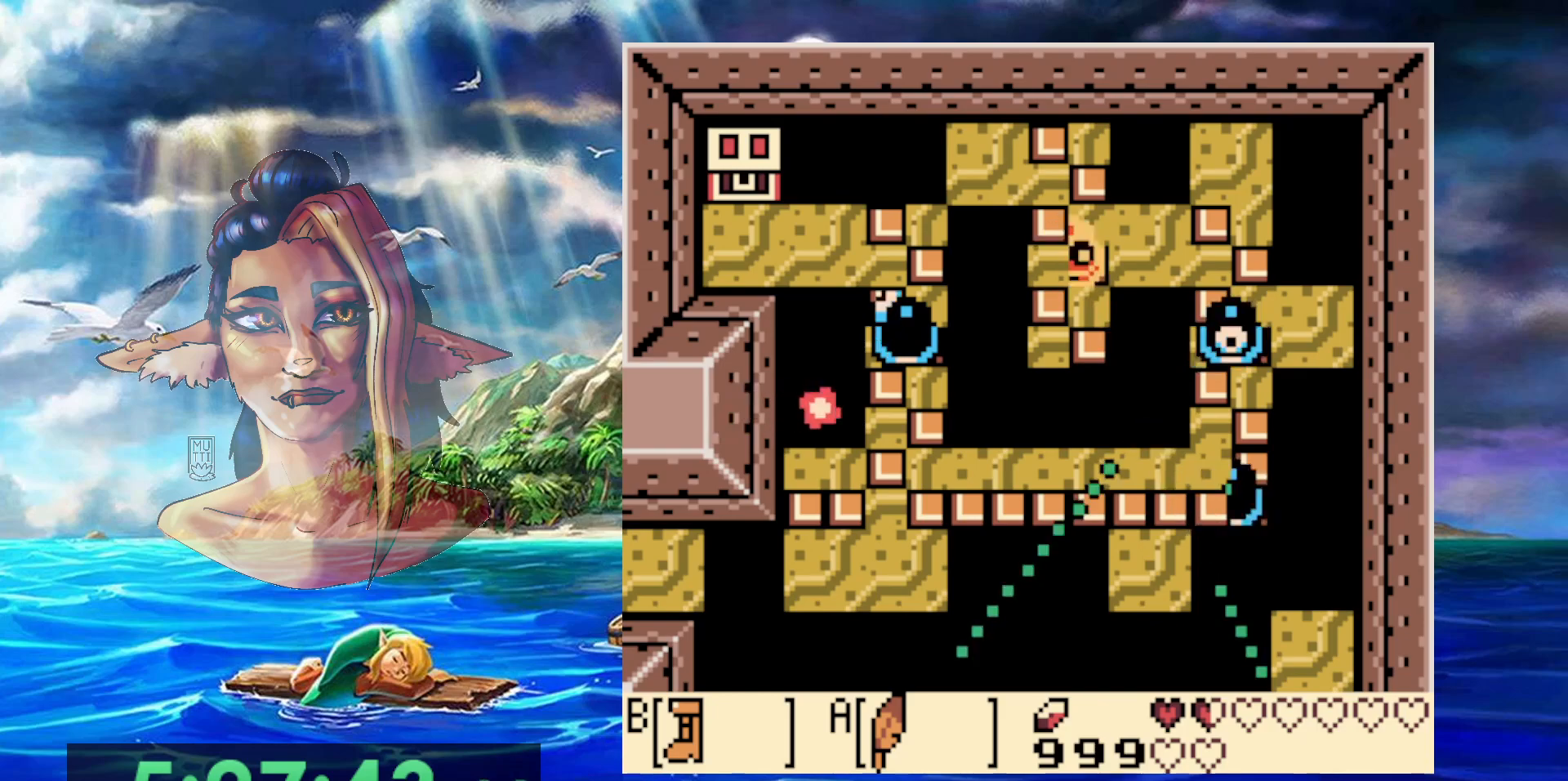
{"dt_ms": 500, "buttons": [], "events": []}
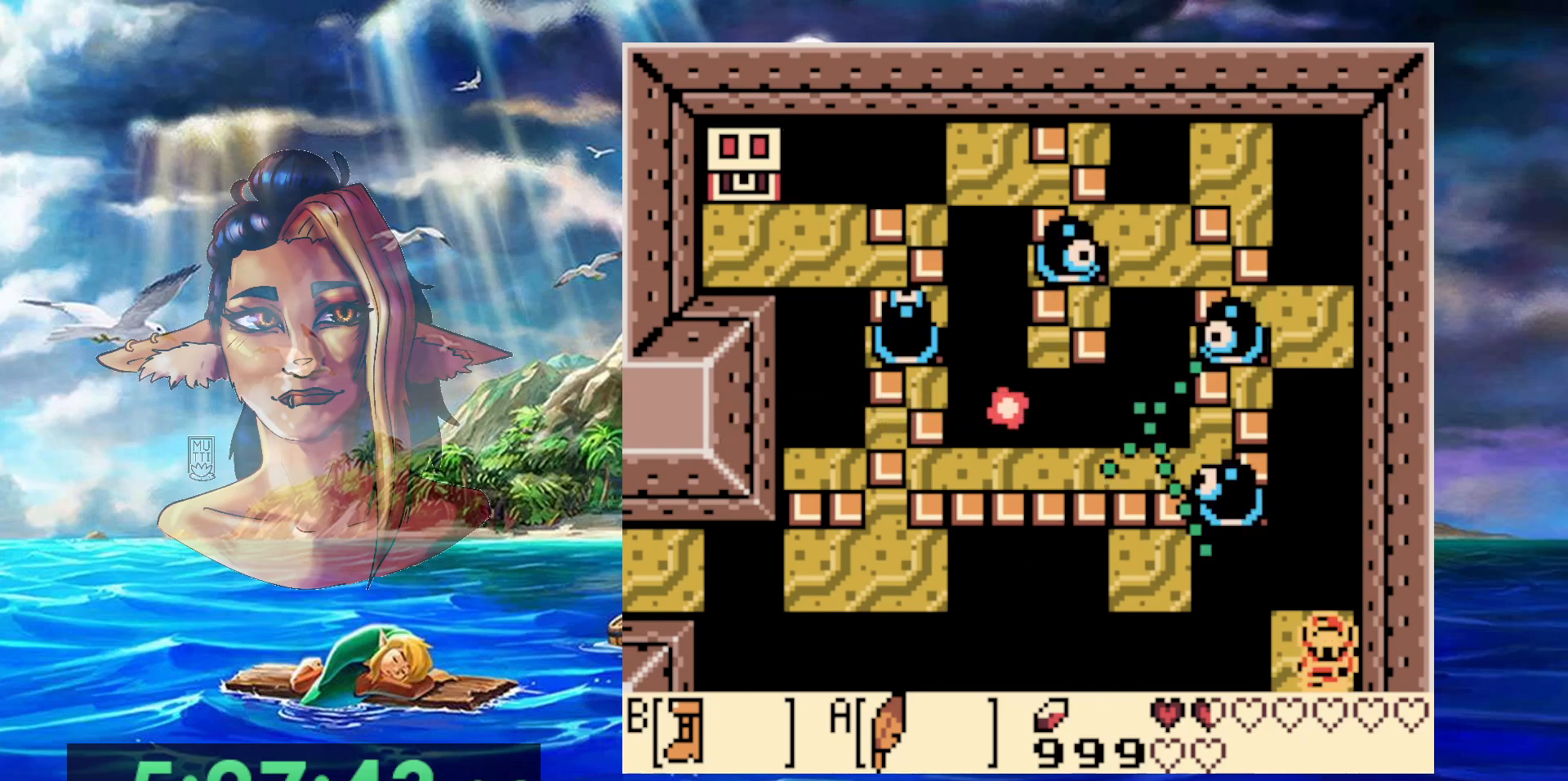
{"dt_ms": 500, "buttons": [], "events": []}
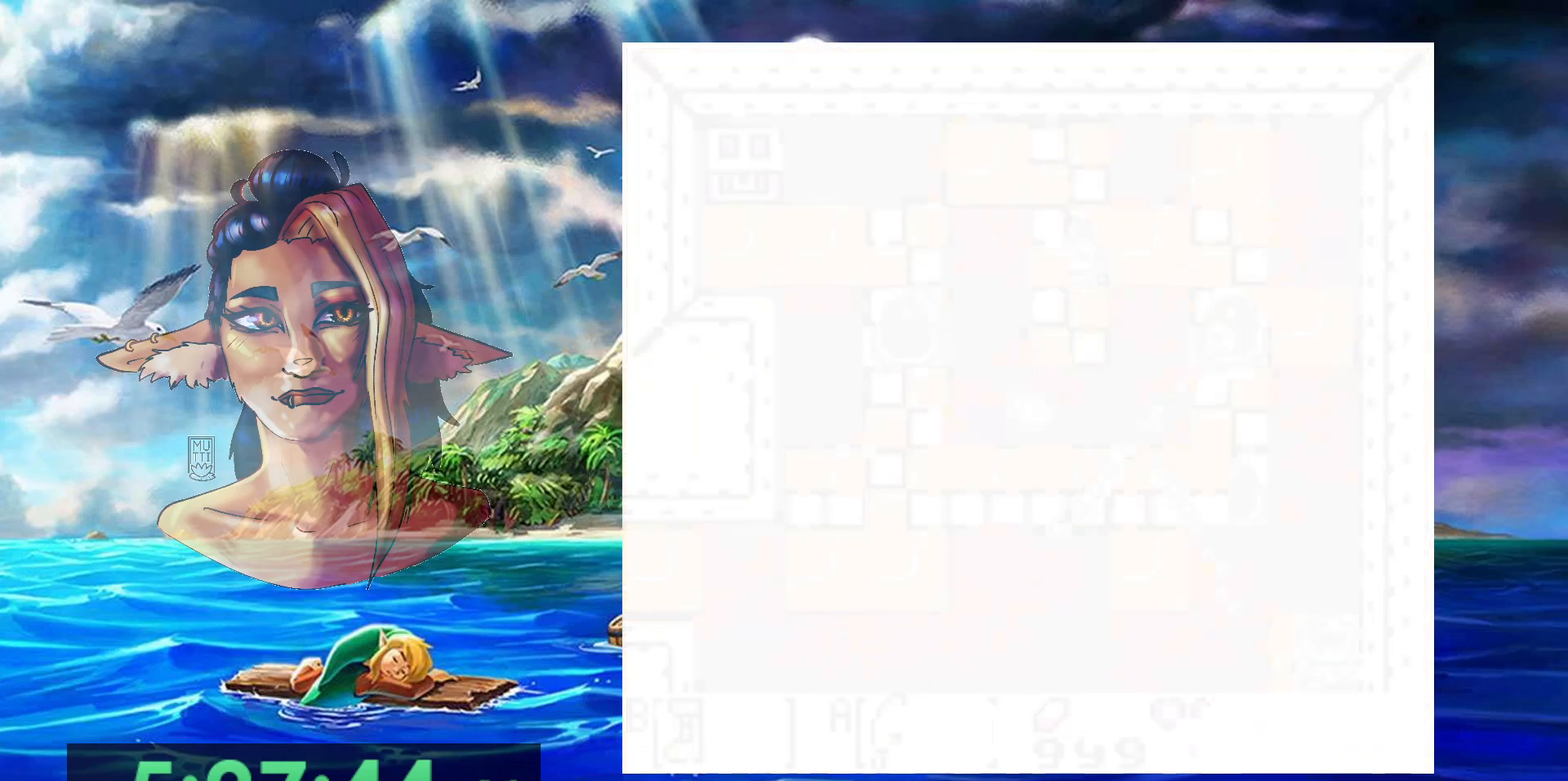
{"dt_ms": 500, "buttons": [], "events": []}
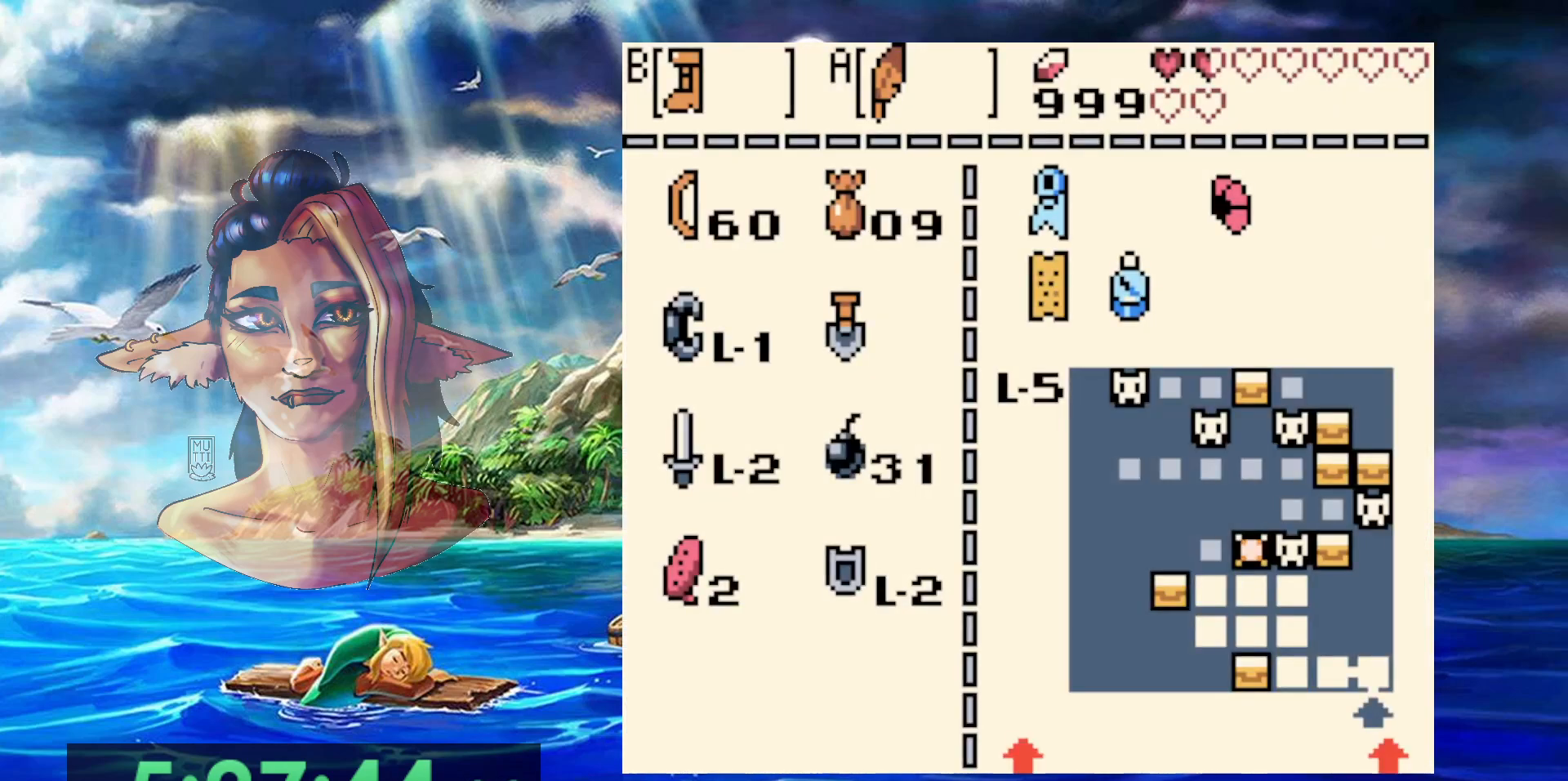
{"dt_ms": 500, "buttons": [], "events": []}
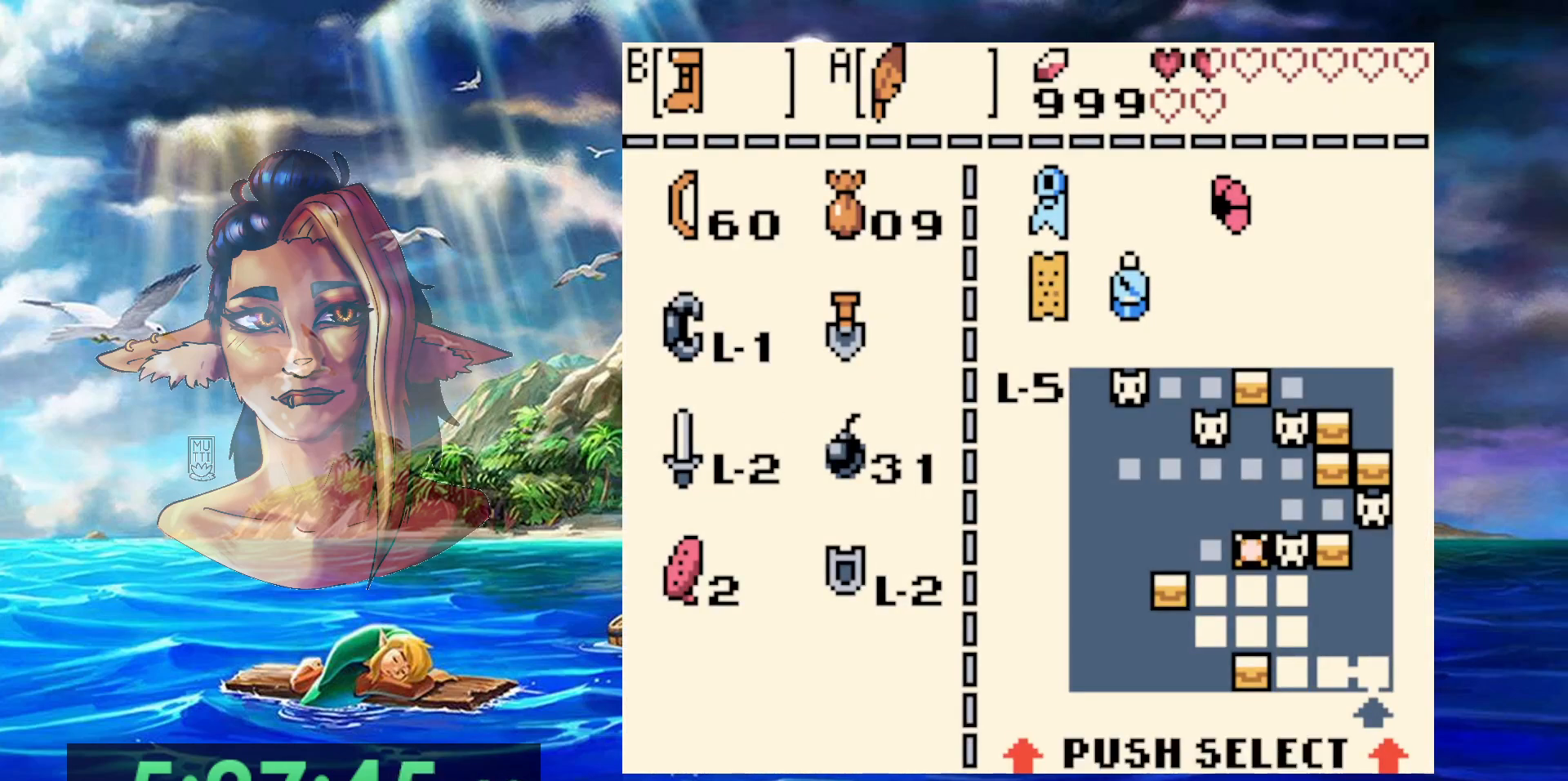
{"dt_ms": 500, "buttons": [], "events": []}
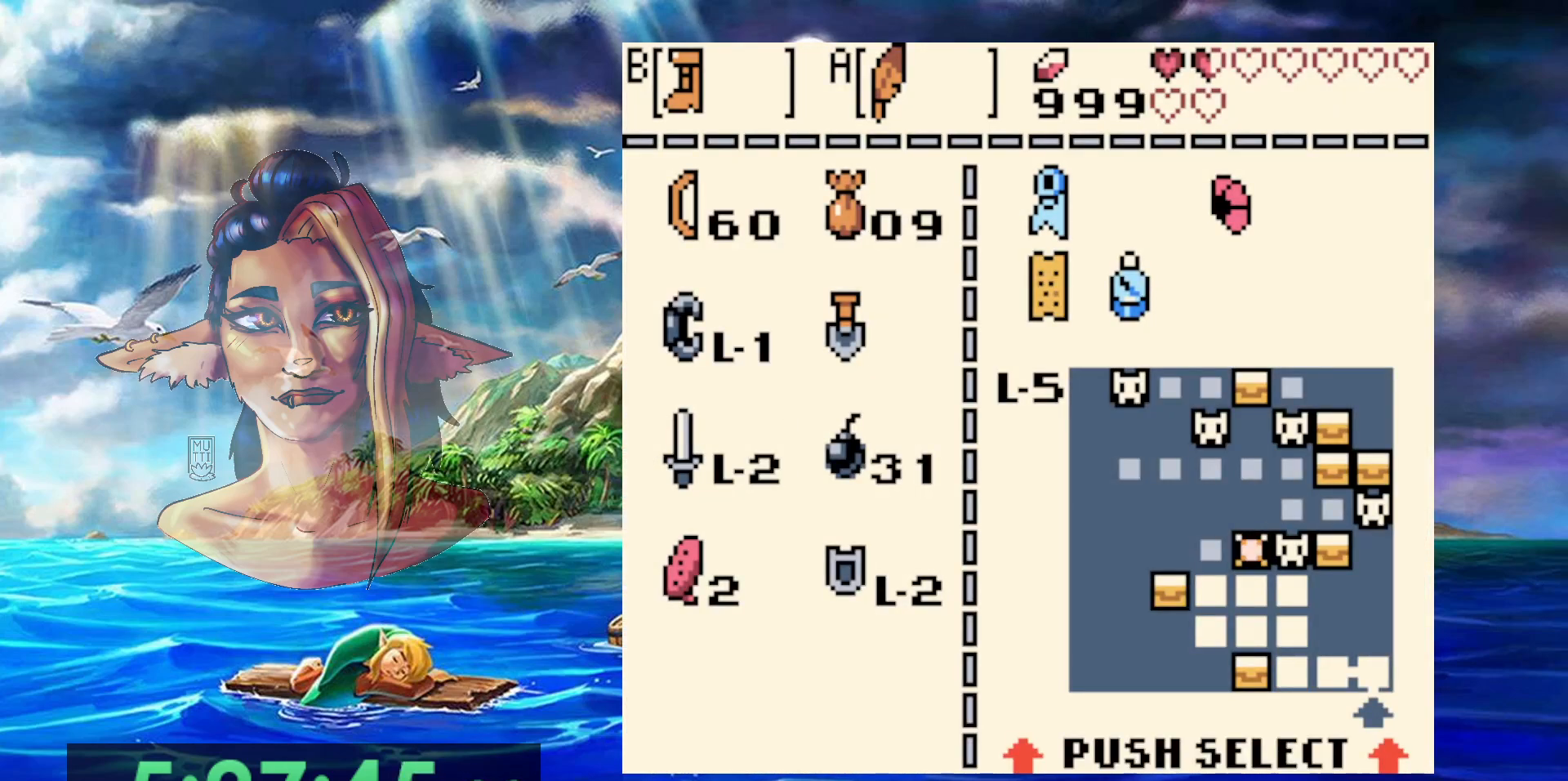
{"dt_ms": 500, "buttons": [], "events": []}
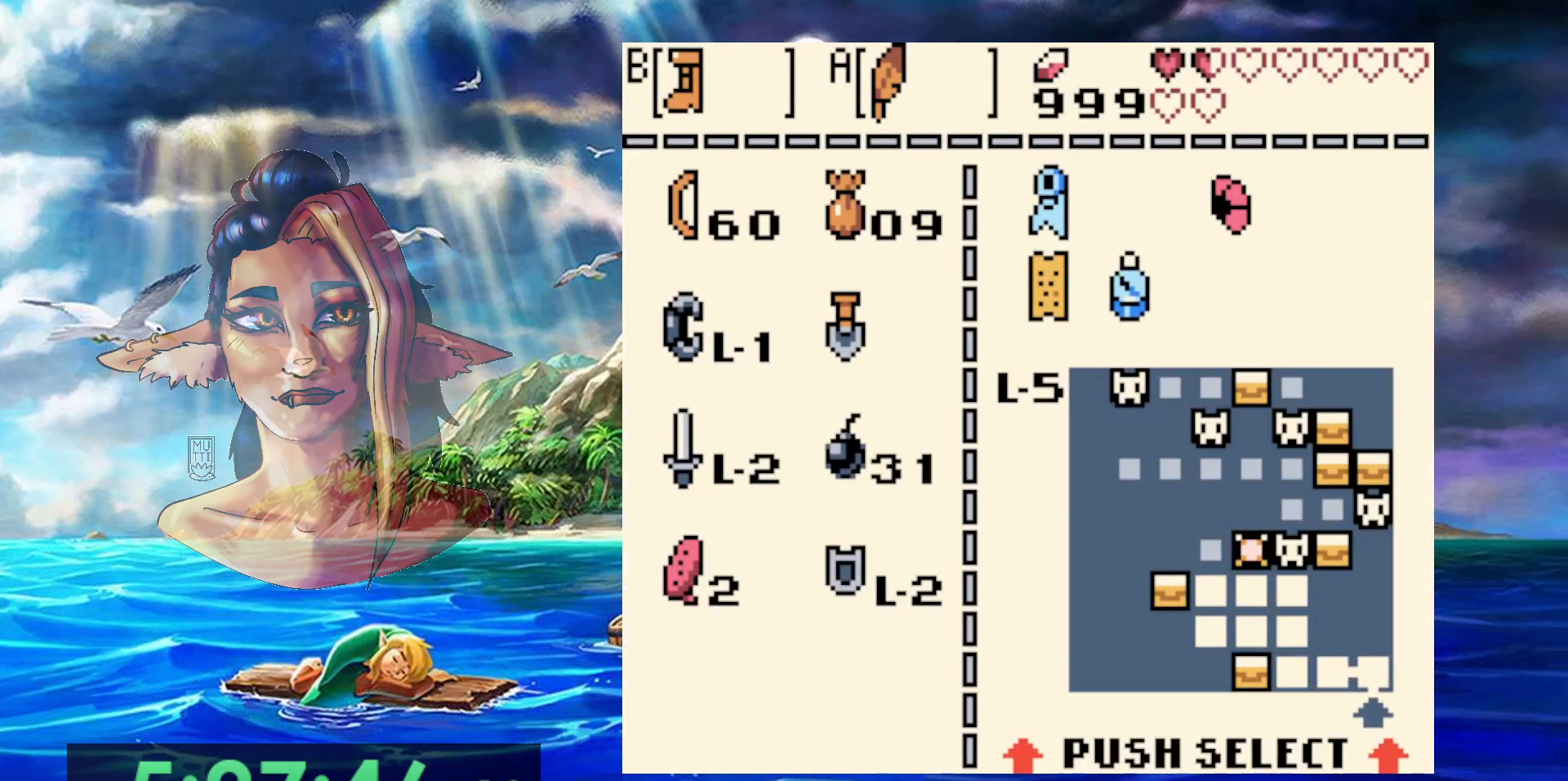
{"dt_ms": 500, "buttons": [], "events": []}
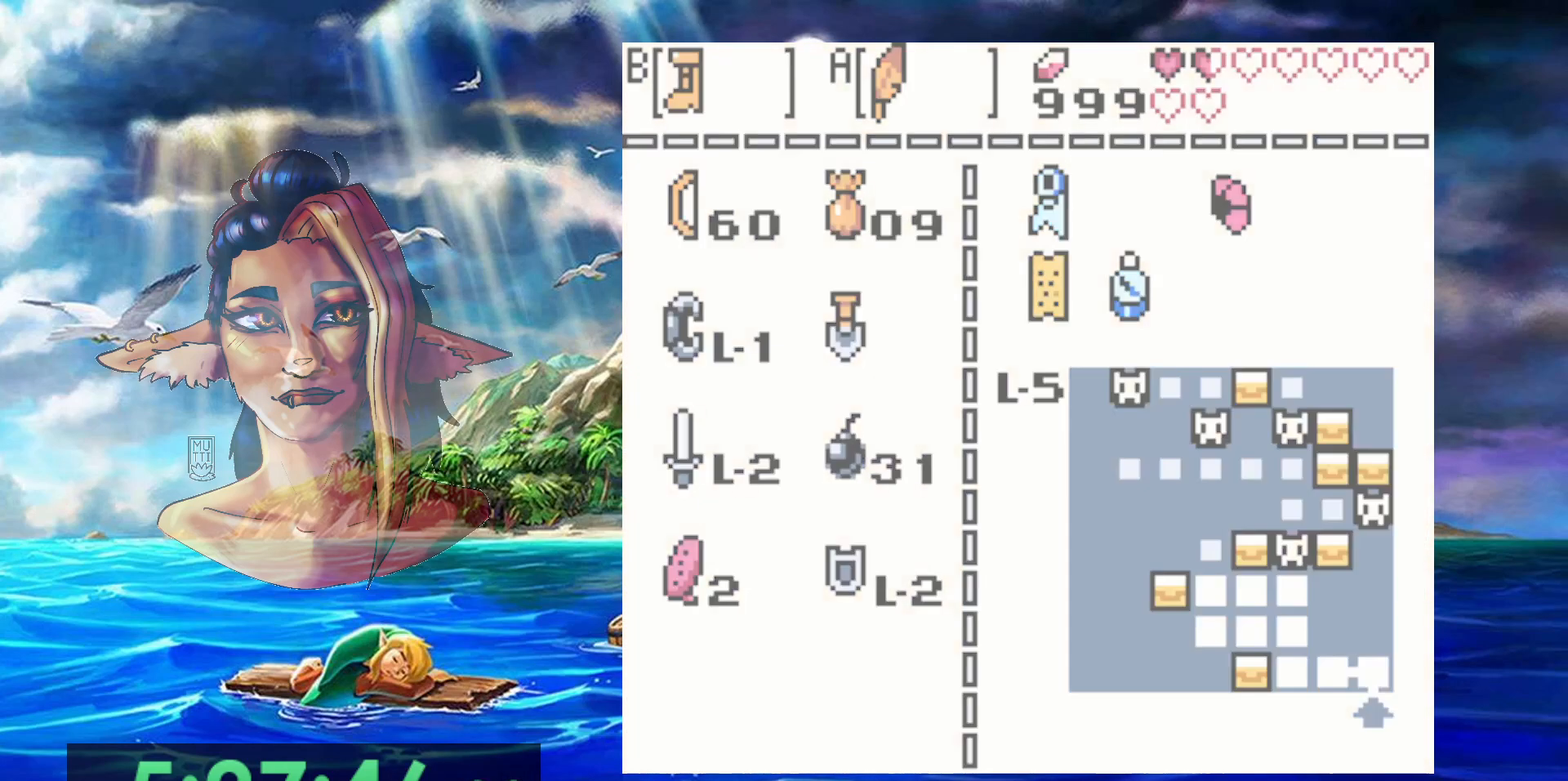
{"dt_ms": 500, "buttons": [], "events": []}
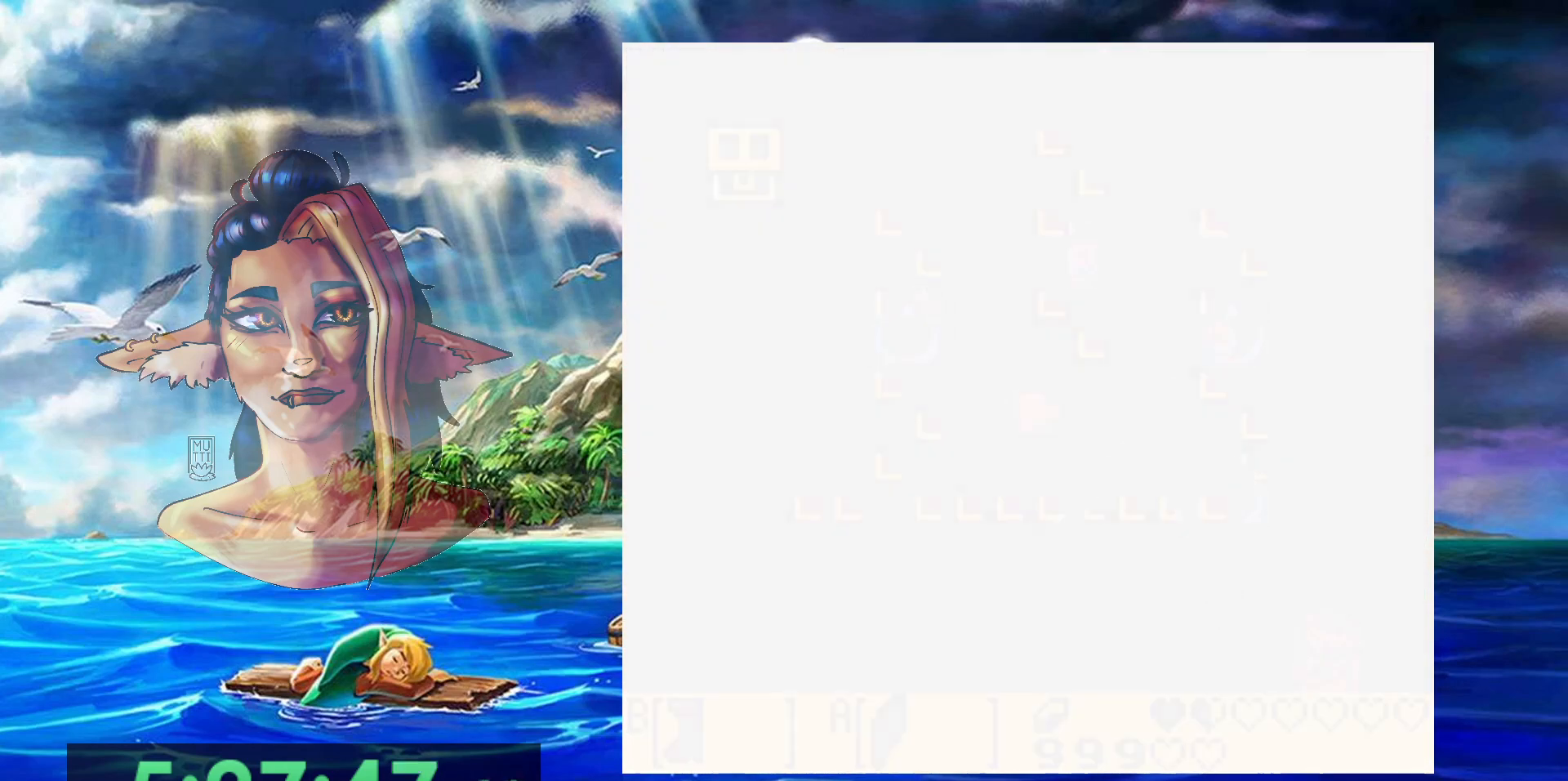
{"dt_ms": 500, "buttons": ["B"], "events": [[350, "DPAD_UP", "down"], [433, "B", "down"], [433, "DPAD_UP", "up"]]}
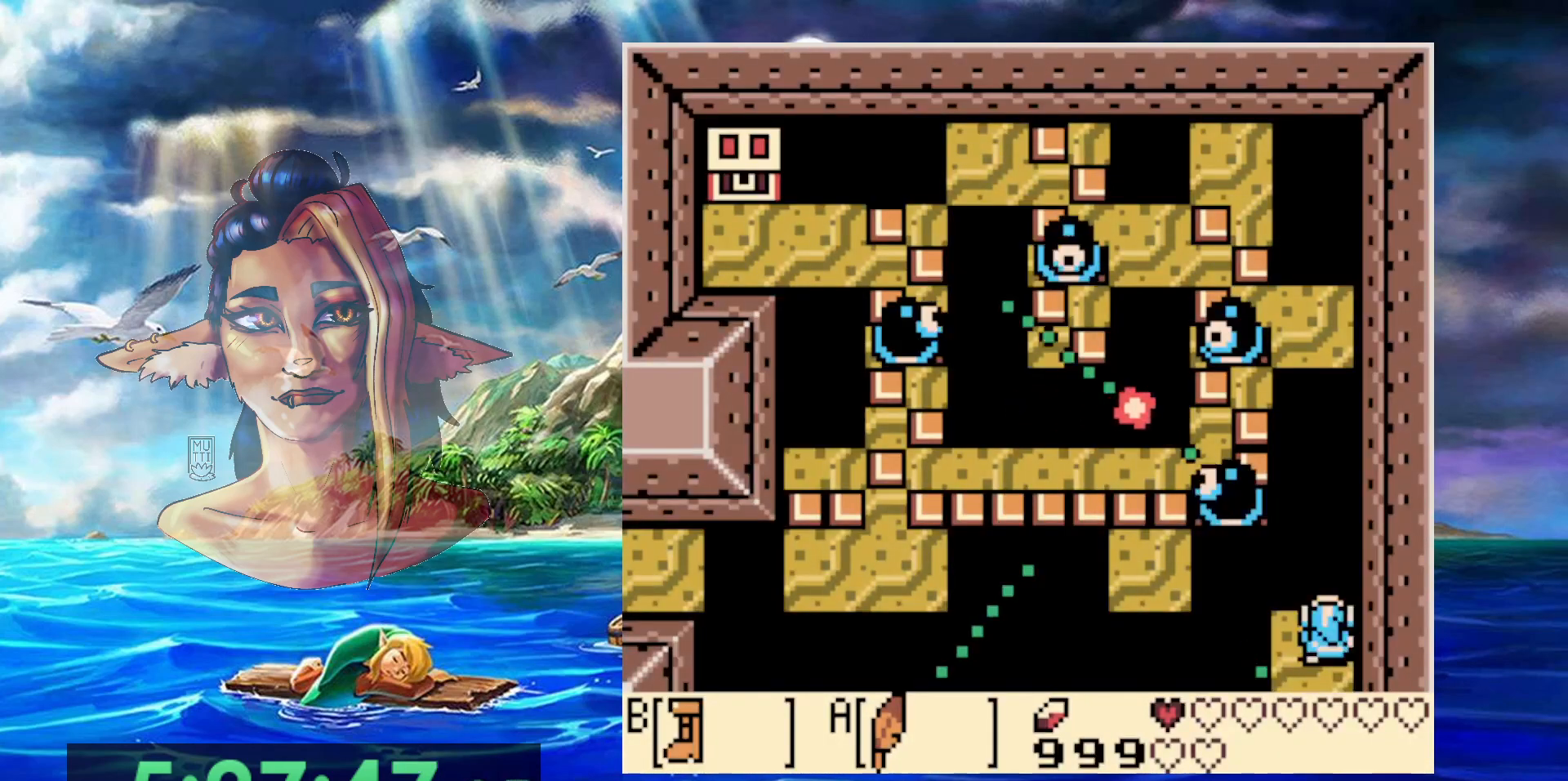
{"dt_ms": 500, "buttons": ["A", "B"], "events": [[467, "A", "down"]]}
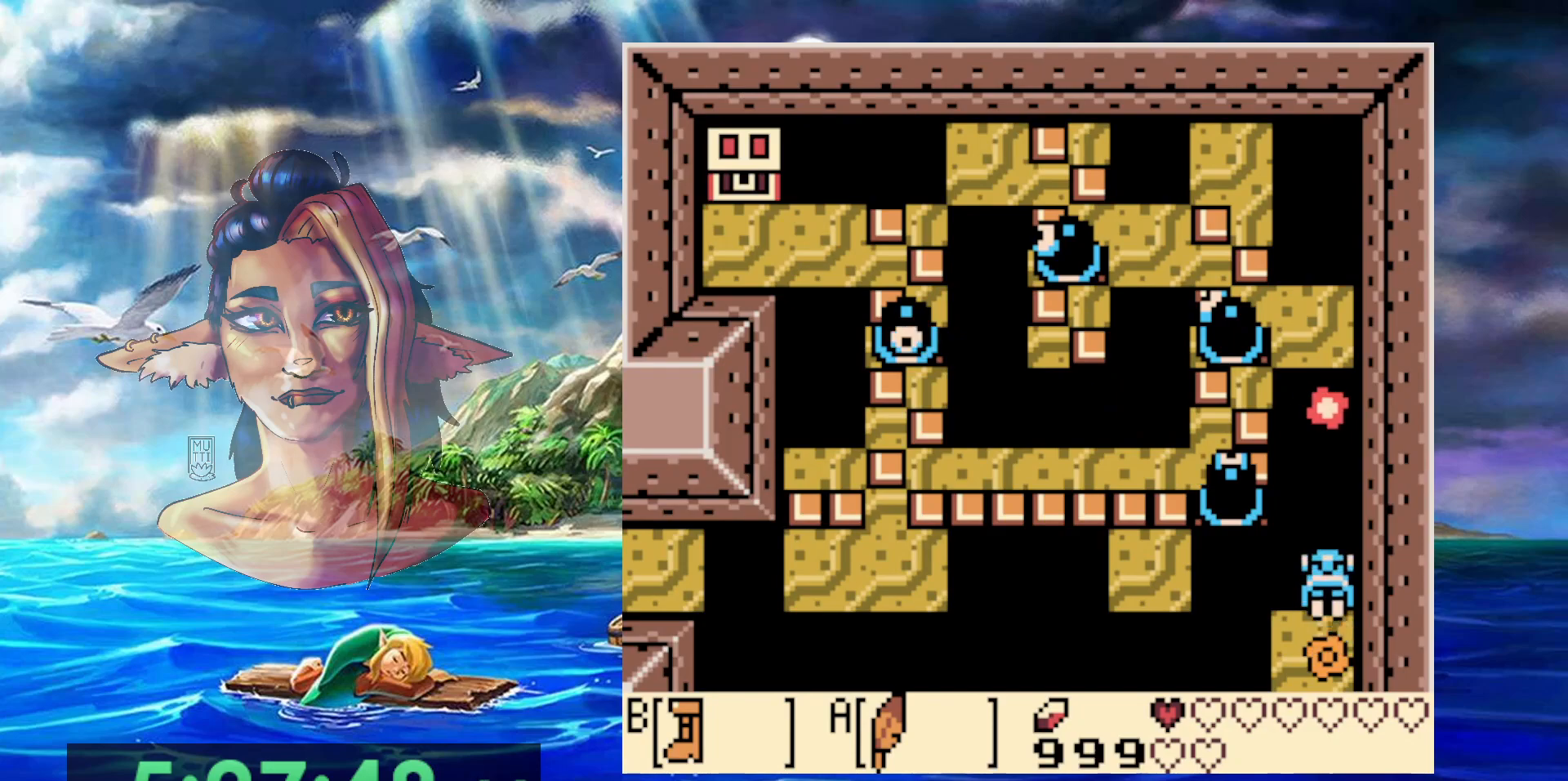
{"dt_ms": 500, "buttons": ["DPAD_UP"], "events": [[383, "DPAD_UP", "down"], [450, "A", "up"], [467, "B", "up"]]}
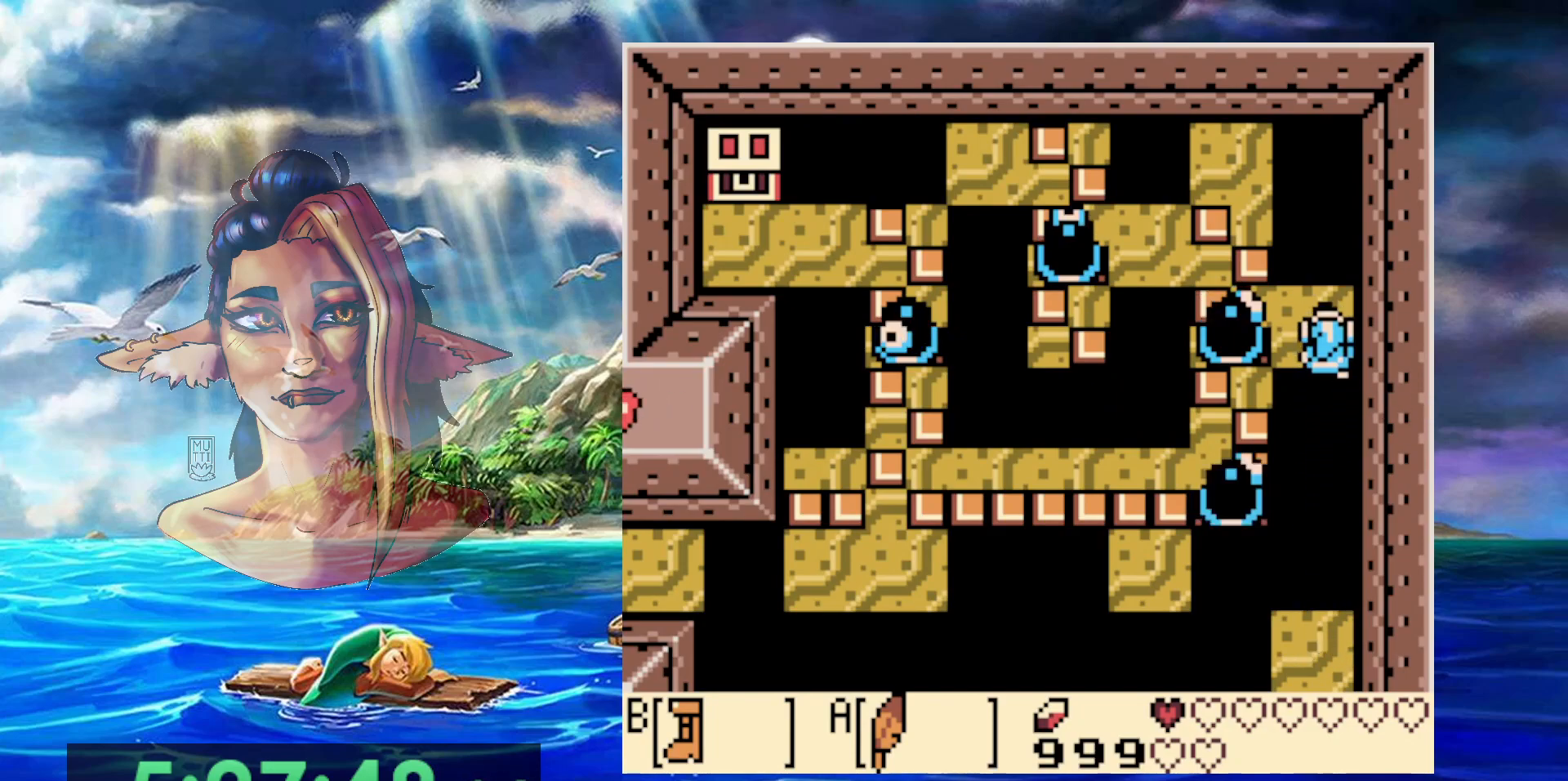
{"dt_ms": 500, "buttons": ["A", "DPAD_UP", "DPAD_LEFT"], "events": [[167, "DPAD_LEFT", "down"], [200, "A", "down"]]}
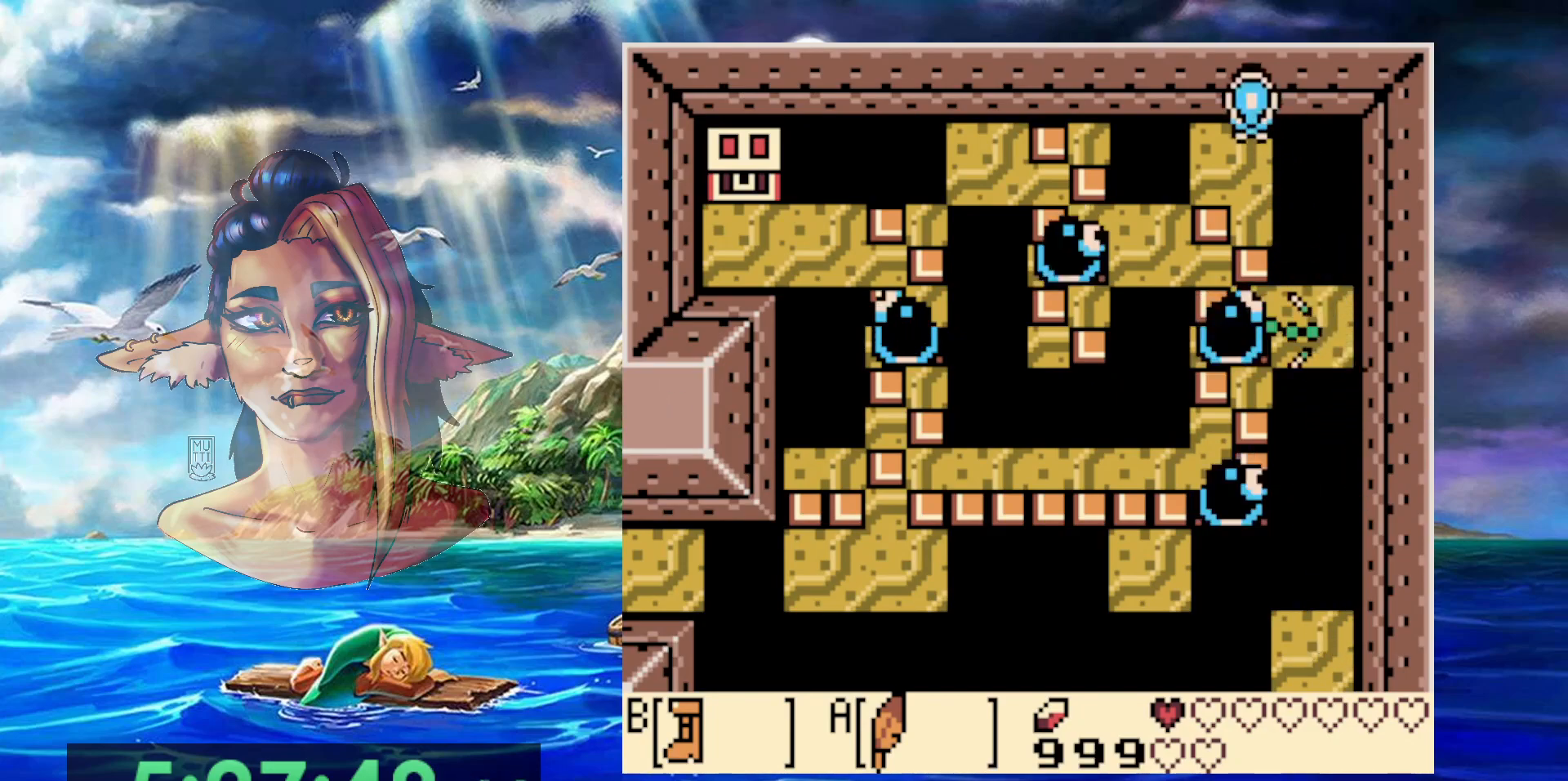
{"dt_ms": 500, "buttons": [], "events": [[50, "A", "up"], [50, "DPAD_LEFT", "up"], [150, "DPAD_RIGHT", "down"], [183, "DPAD_UP", "up"], [433, "DPAD_RIGHT", "up"], [433, "DPAD_UP", "down"], [450, "DPAD_UP", "up"]]}
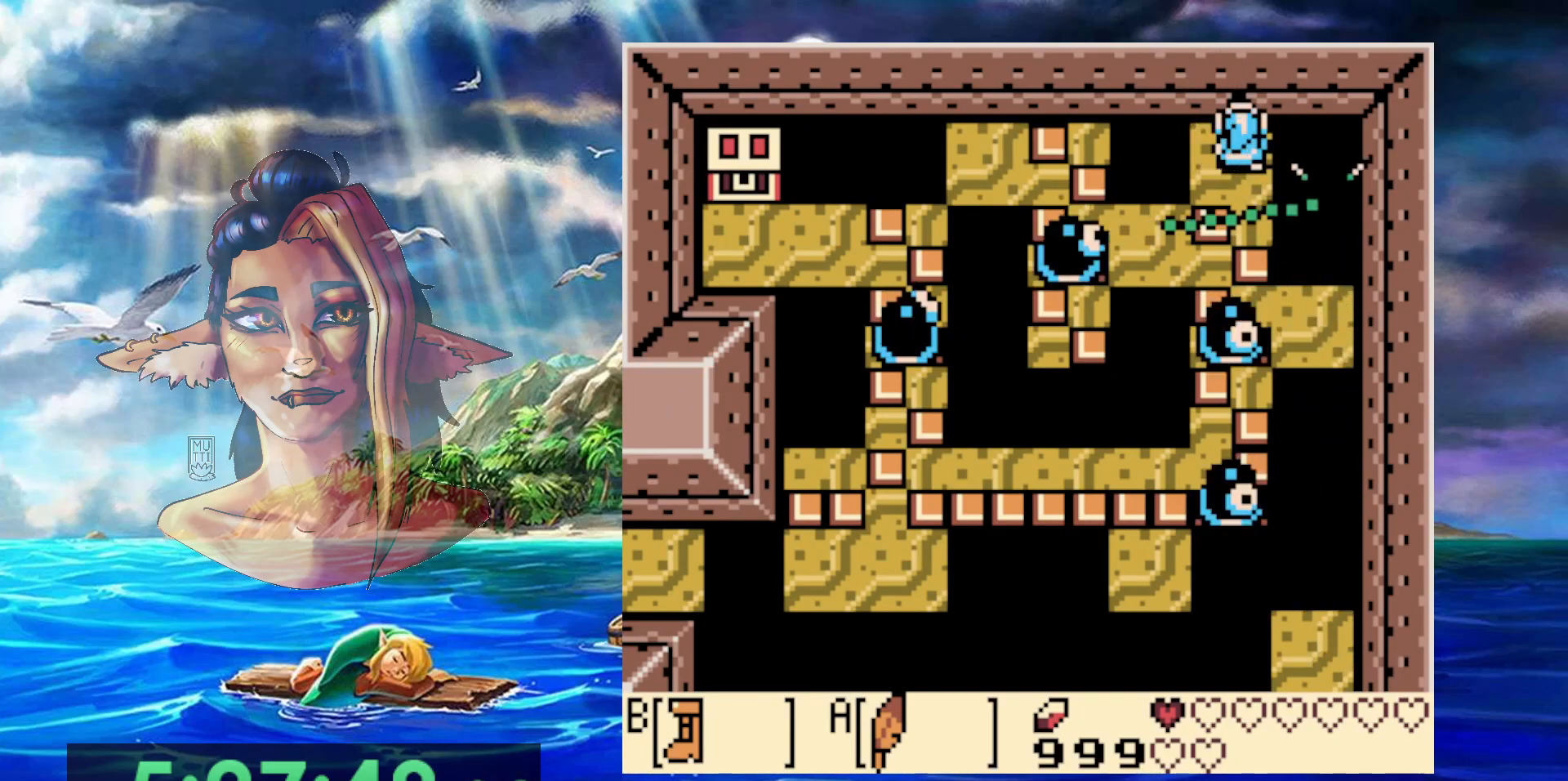
{"dt_ms": 1000, "buttons": []}